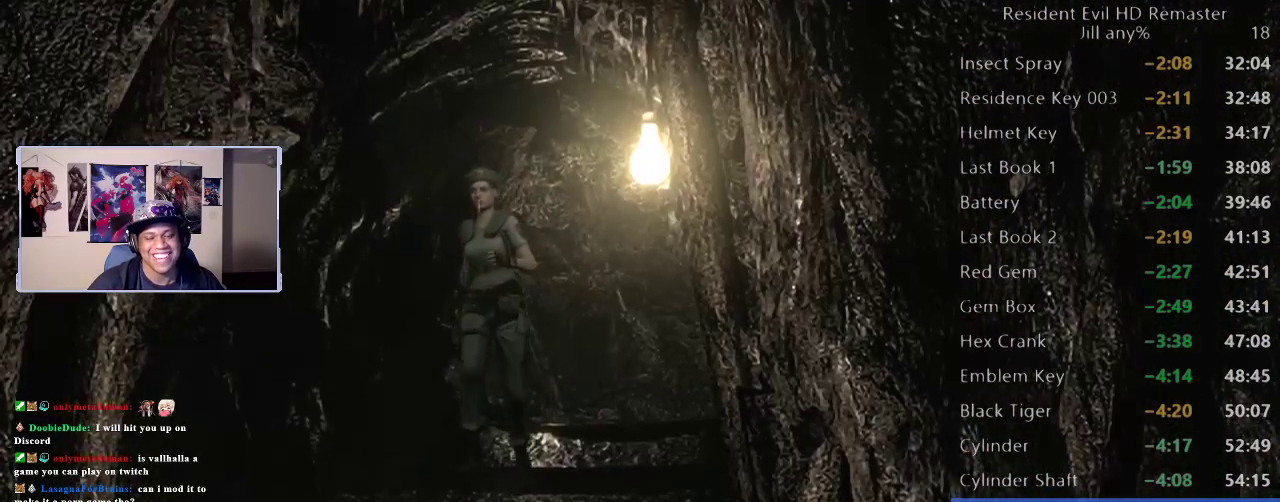
Gameplay with a controller (Xbox layout); each line is a JSON object with the inputs held at the frame after it. "events" lists button and stick changes between this image and that frame as [ms after this image, input, new state], when the widget could be followed in between.
{"buttons": [], "left_stick": "down", "right_stick": "center", "events": []}
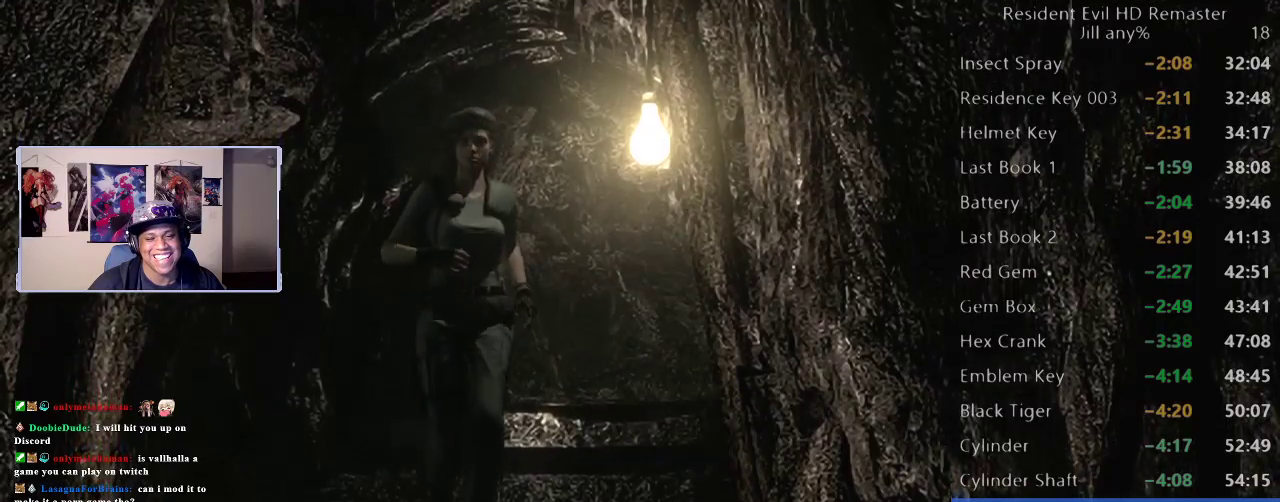
{"buttons": [], "left_stick": "down", "right_stick": "center", "events": []}
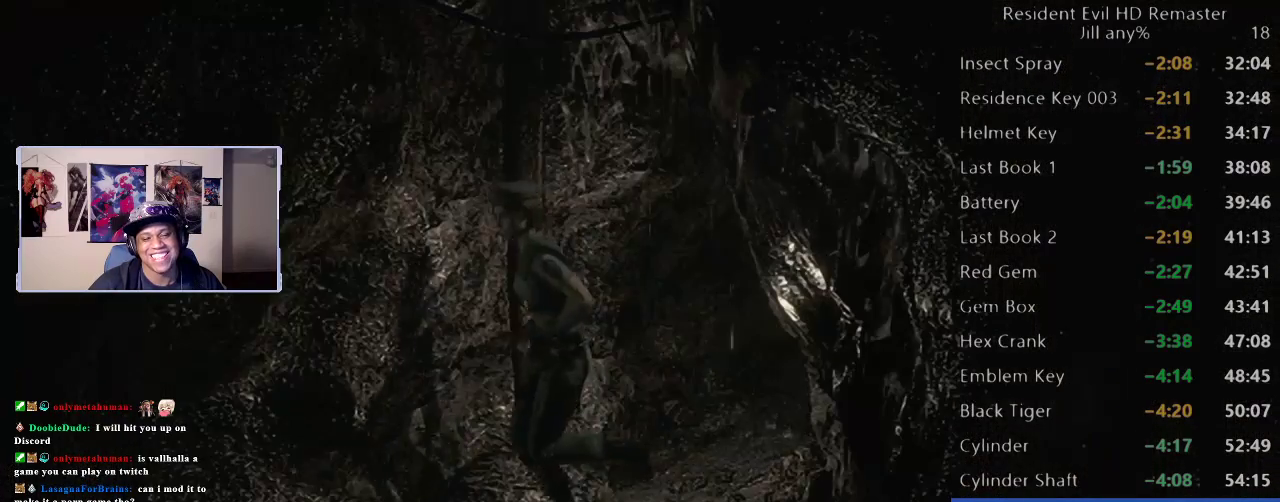
{"buttons": [], "left_stick": "down-right", "right_stick": "center", "events": [[333, "left_stick", "down-right"], [433, "left_stick", "right"], [500, "left_stick", "down-right"]]}
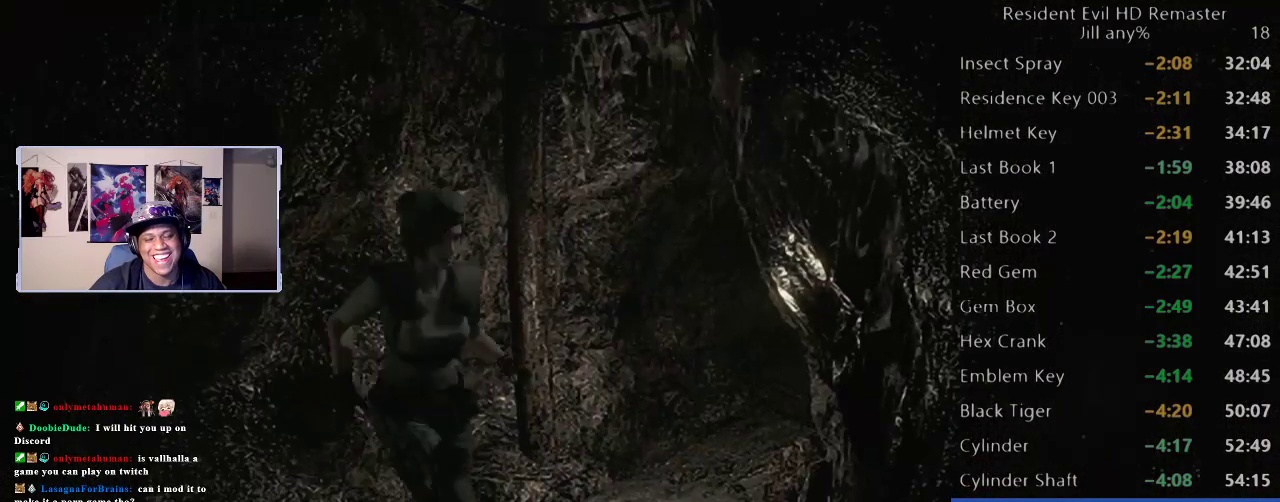
{"buttons": [], "left_stick": "down", "right_stick": "center", "events": [[100, "left_stick", "down"]]}
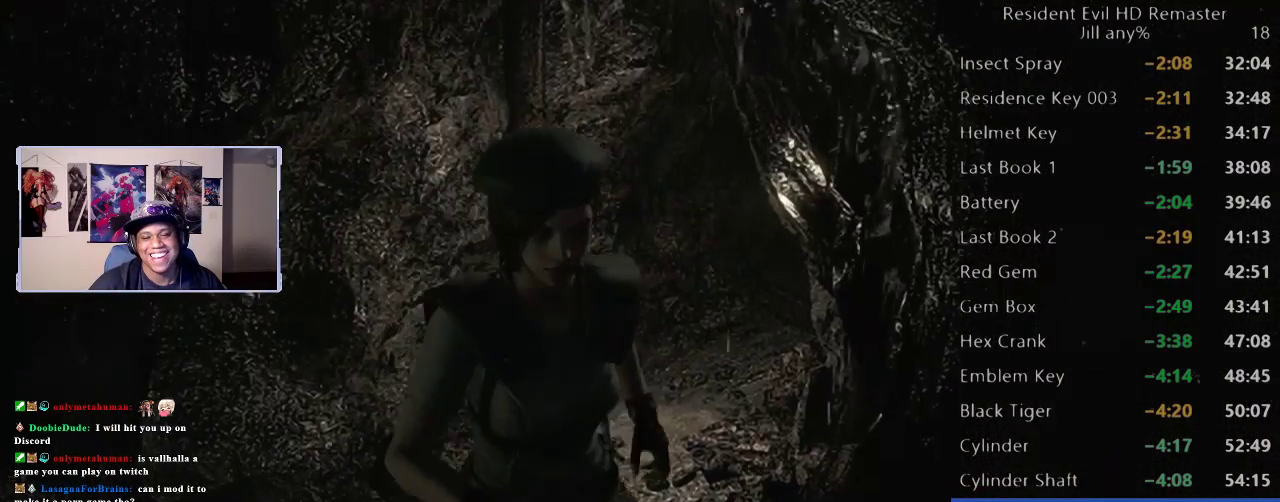
{"buttons": [], "left_stick": "down", "right_stick": "center", "events": []}
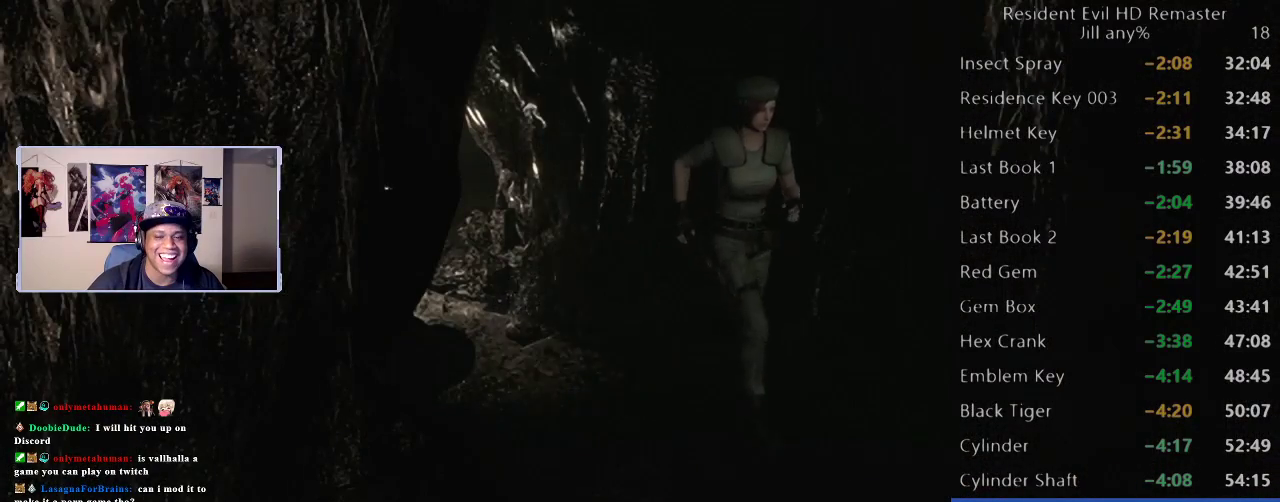
{"buttons": [], "left_stick": "down", "right_stick": "center", "events": [[50, "left_stick", "down-left"], [300, "left_stick", "down"]]}
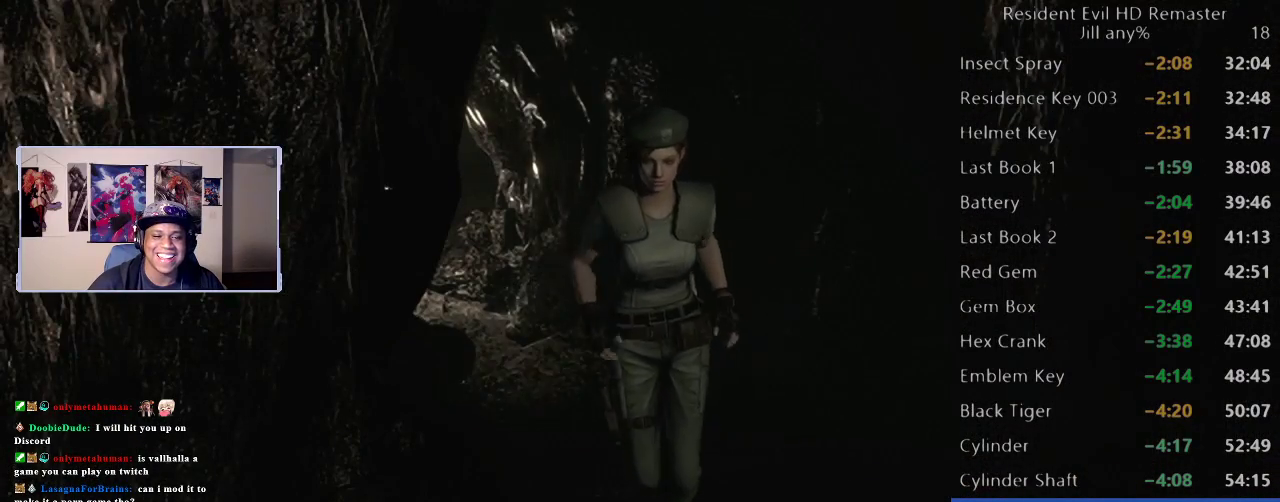
{"buttons": [], "left_stick": "down", "right_stick": "center", "events": []}
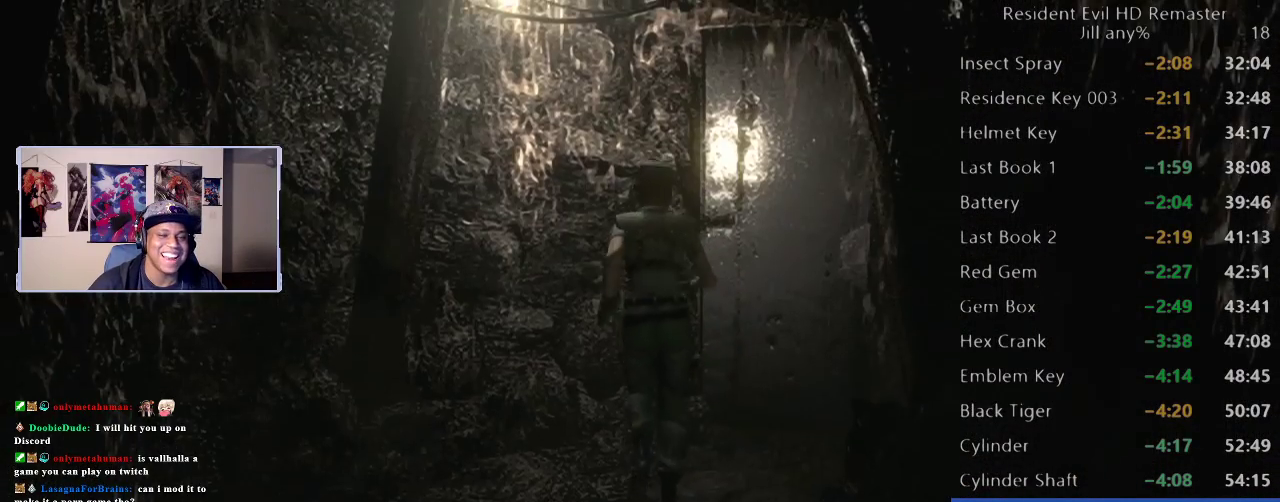
{"buttons": [], "left_stick": "up-right", "right_stick": "center", "events": [[367, "left_stick", "up-right"]]}
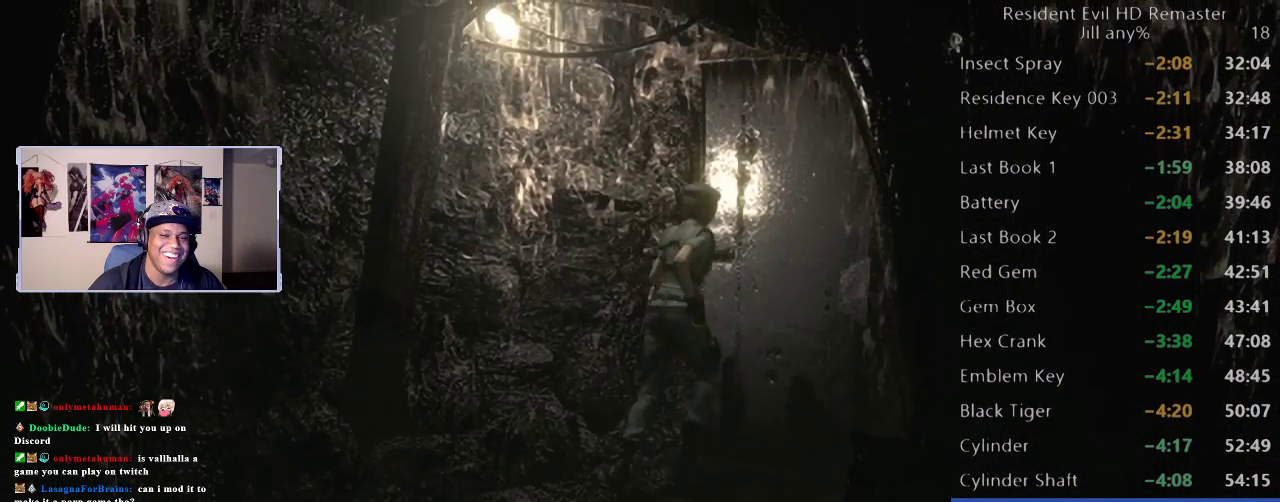
{"buttons": [], "left_stick": "center", "right_stick": "center", "events": [[117, "A", "down"], [250, "A", "up"], [367, "left_stick", "center"]]}
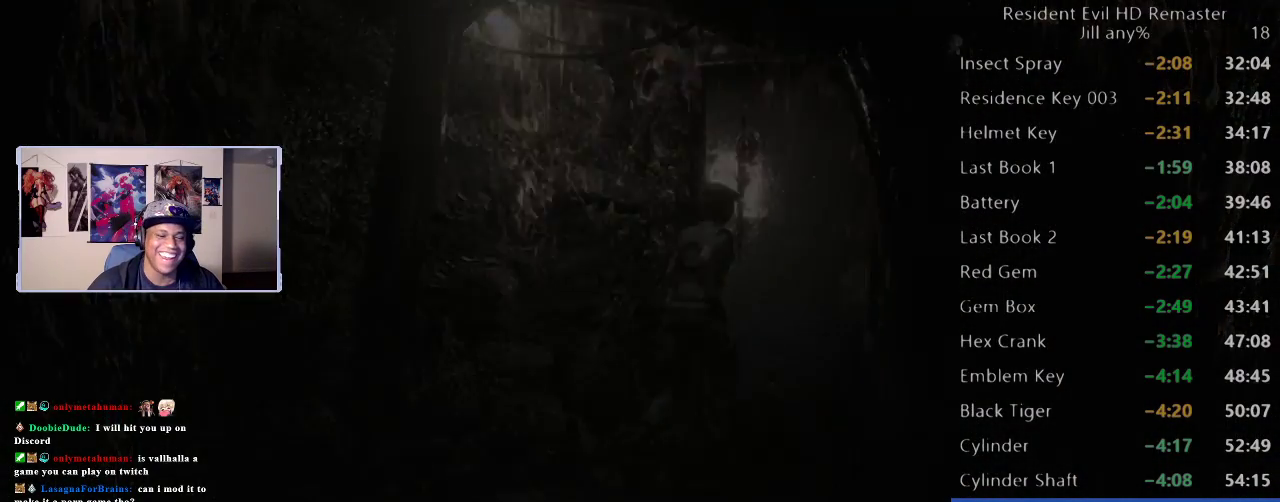
{"buttons": [], "left_stick": "down", "right_stick": "center", "events": [[283, "left_stick", "down"]]}
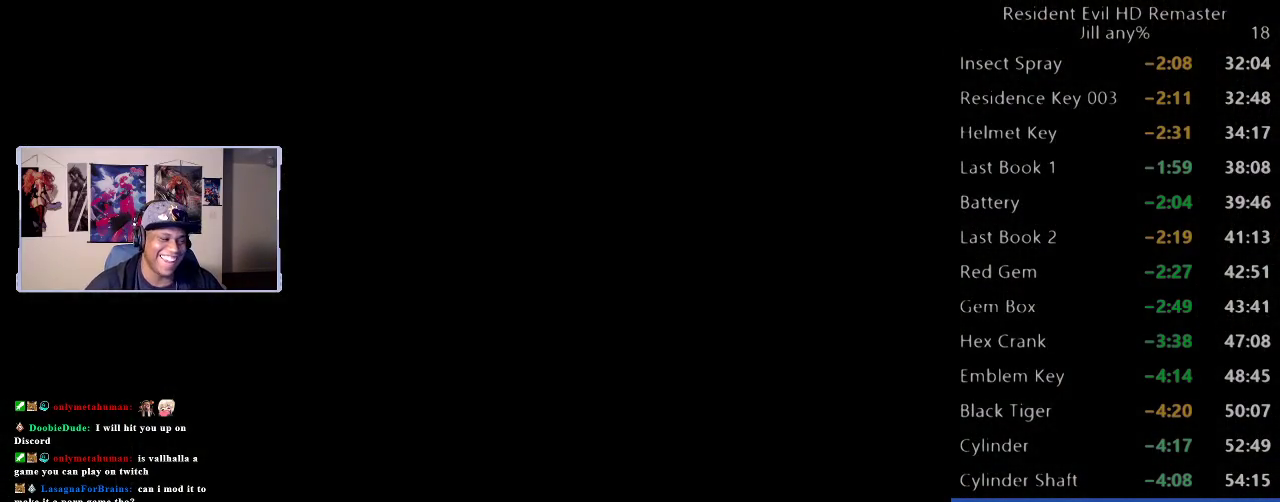
{"buttons": [], "left_stick": "down", "right_stick": "center", "events": []}
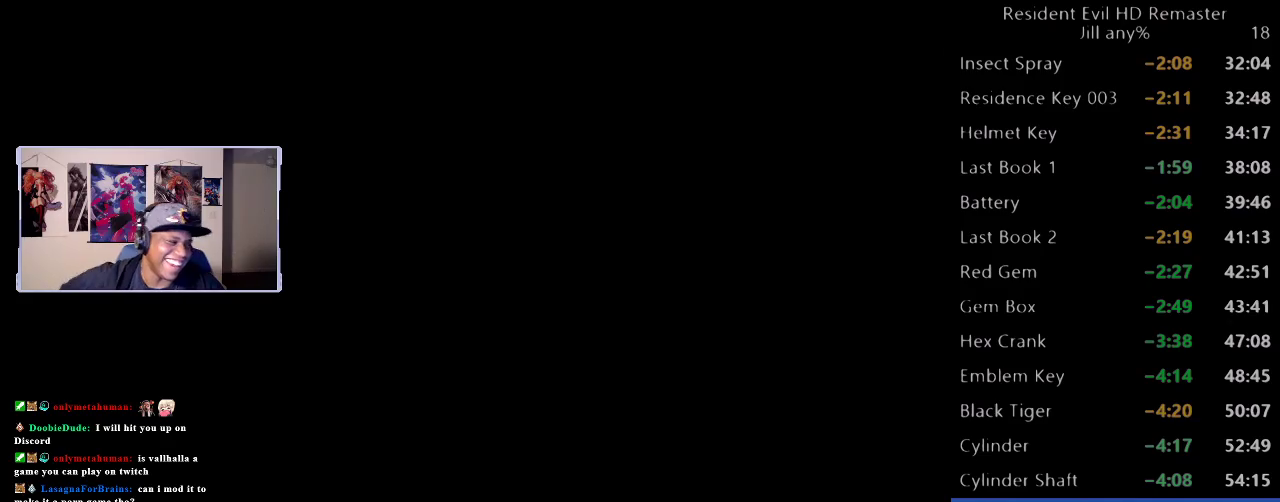
{"buttons": [], "left_stick": "down", "right_stick": "center", "events": []}
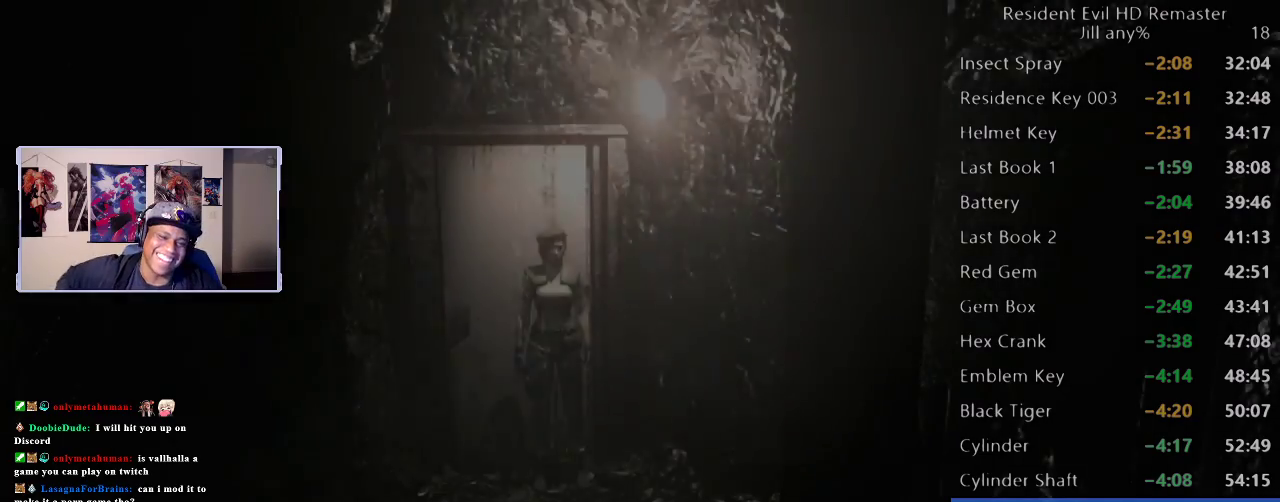
{"buttons": [], "left_stick": "down", "right_stick": "center", "events": []}
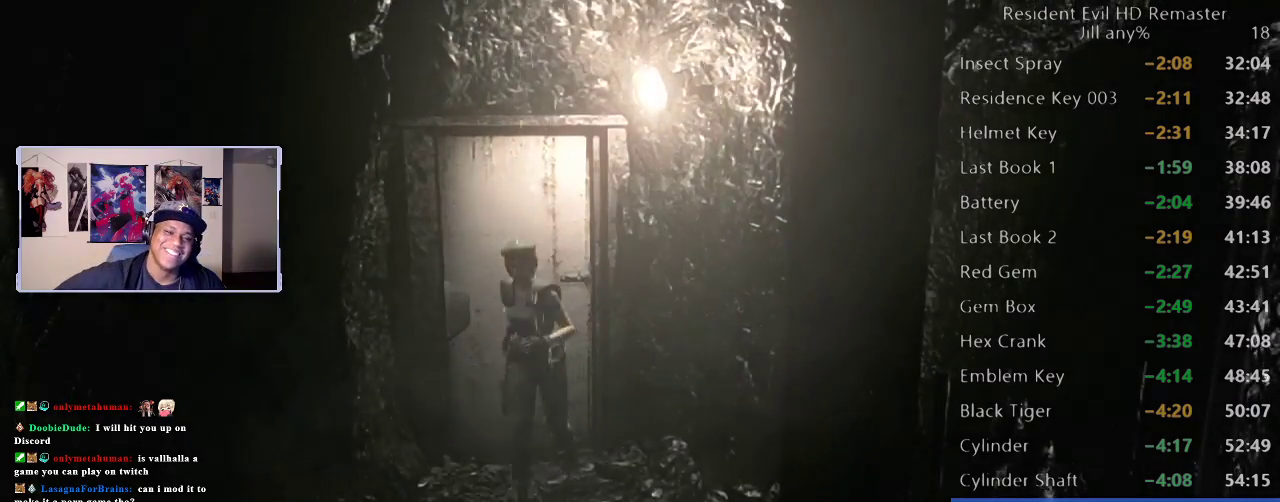
{"buttons": [], "left_stick": "down-right", "right_stick": "center", "events": [[167, "left_stick", "down-right"]]}
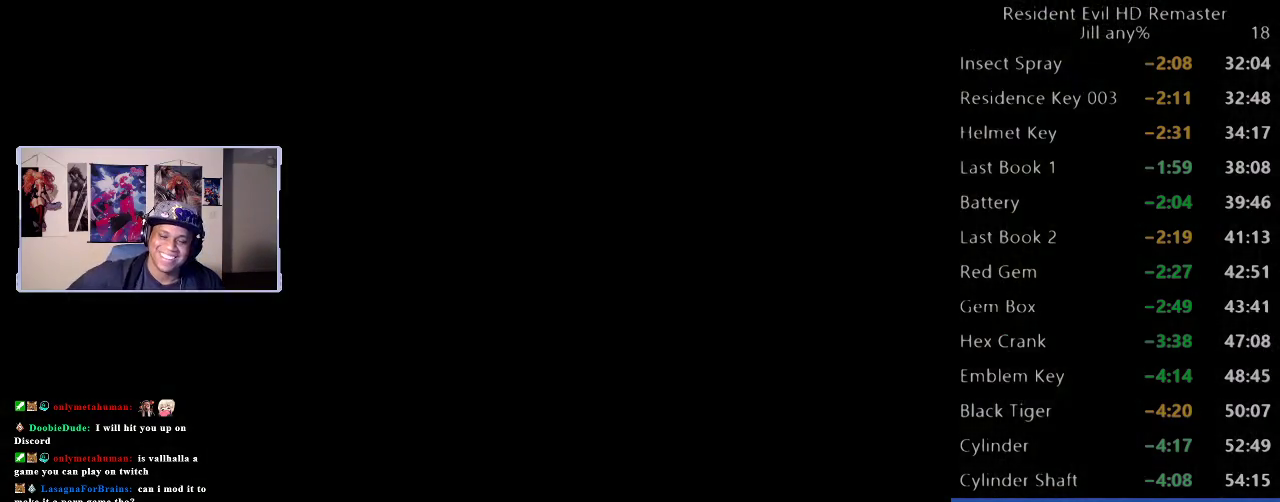
{"buttons": [], "left_stick": "center", "right_stick": "center", "events": [[267, "left_stick", "center"]]}
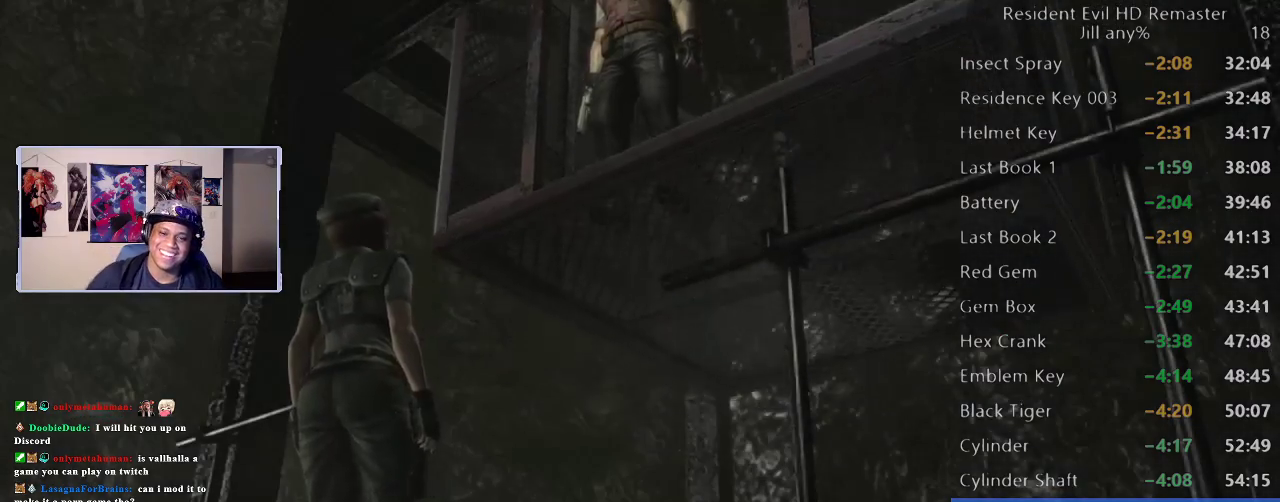
{"buttons": [], "left_stick": "center", "right_stick": "center", "events": [[167, "START", "down"], [383, "START", "up"]]}
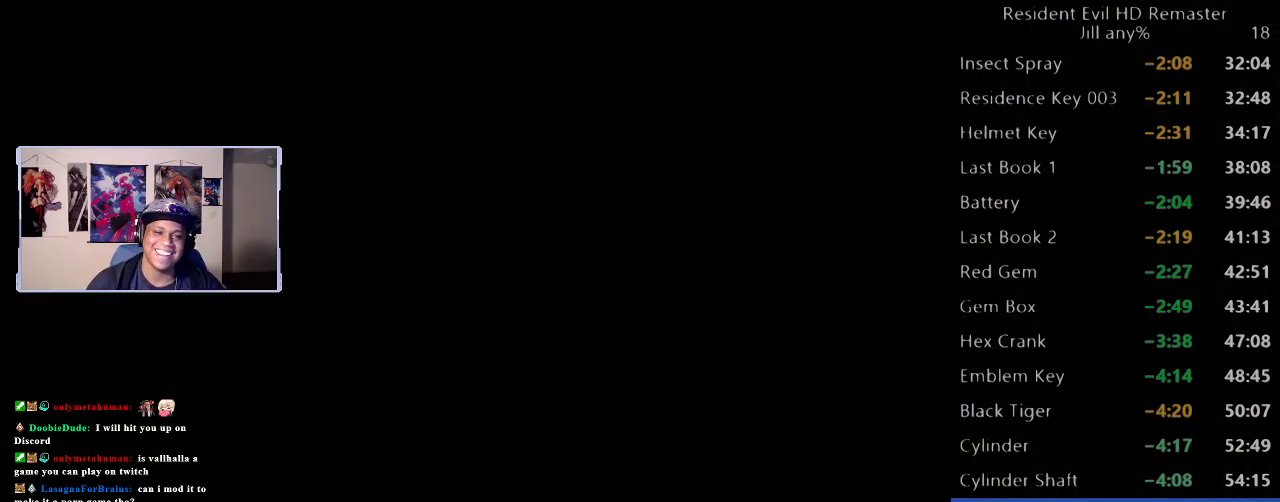
{"buttons": [], "left_stick": "down-right", "right_stick": "center", "events": [[467, "left_stick", "down-right"]]}
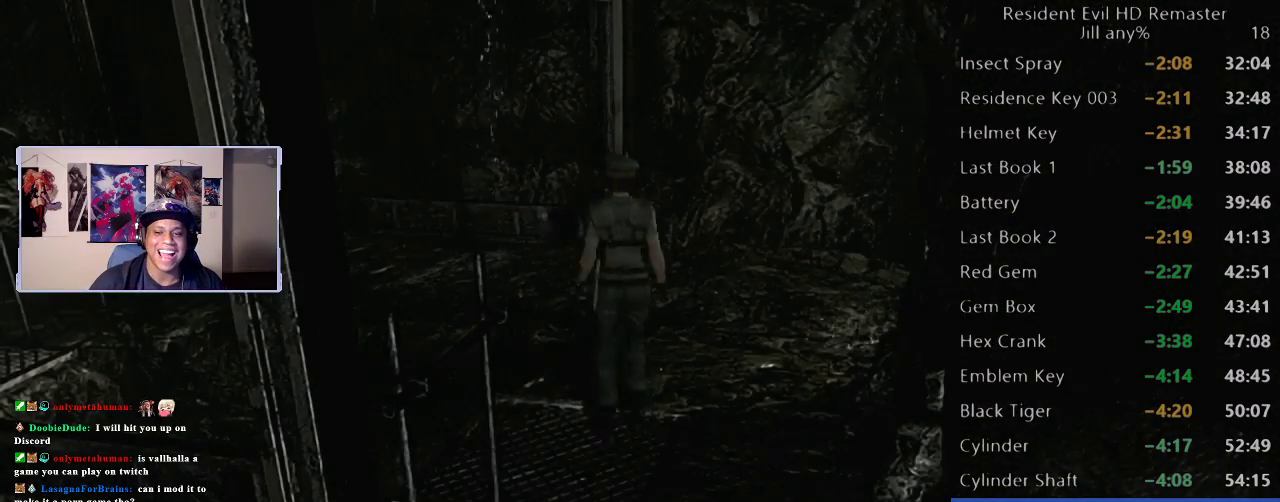
{"buttons": [], "left_stick": "down", "right_stick": "center", "events": [[100, "left_stick", "down"], [333, "left_stick", "down-left"], [483, "left_stick", "down"]]}
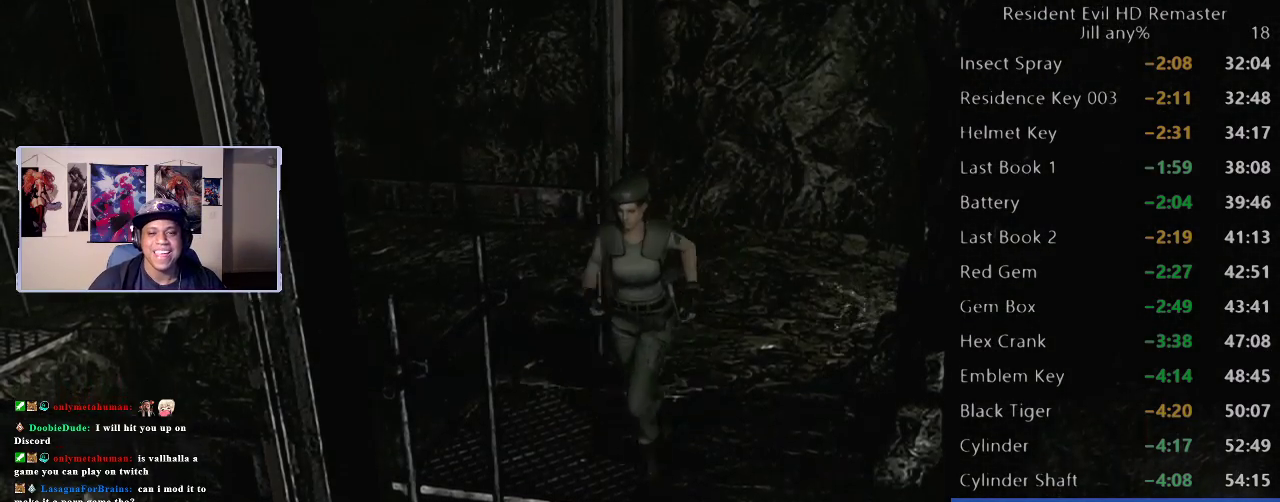
{"buttons": [], "left_stick": "down", "right_stick": "center", "events": []}
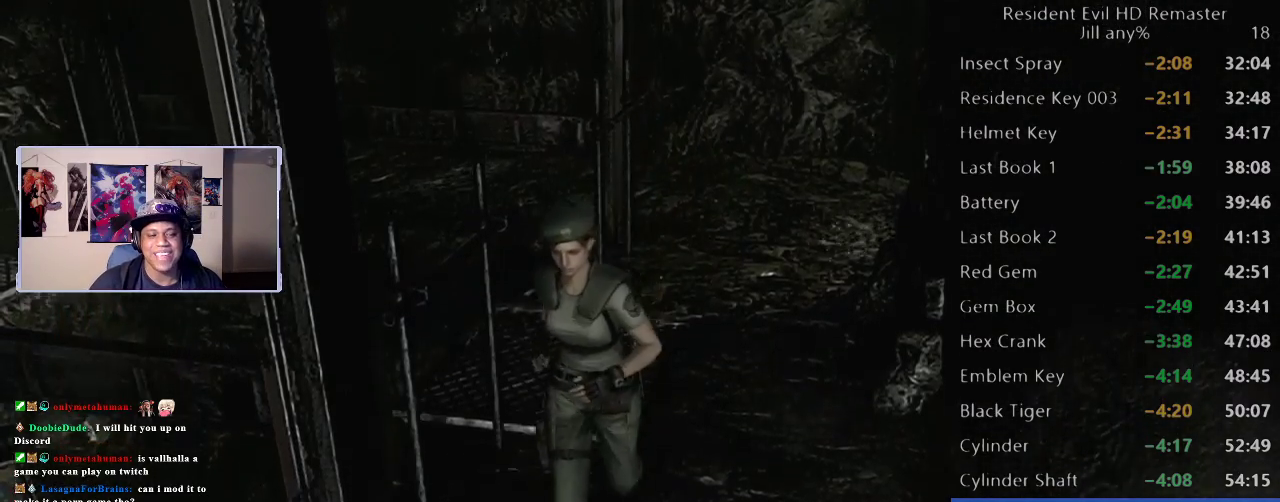
{"buttons": [], "left_stick": "down", "right_stick": "center", "events": []}
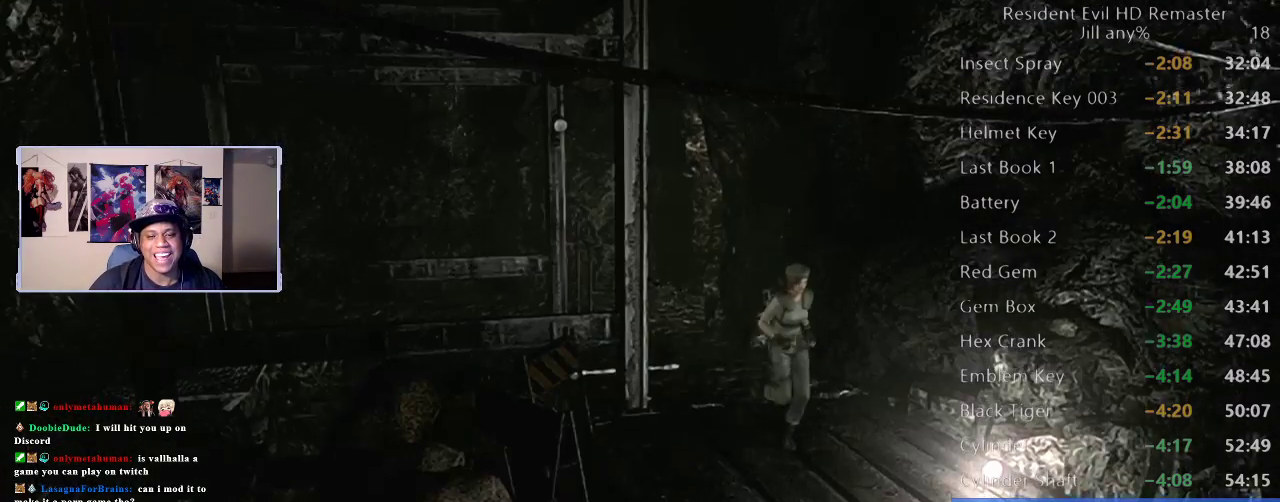
{"buttons": [], "left_stick": "down-right", "right_stick": "center", "events": [[83, "left_stick", "down-left"], [167, "left_stick", "down"], [267, "left_stick", "down-right"]]}
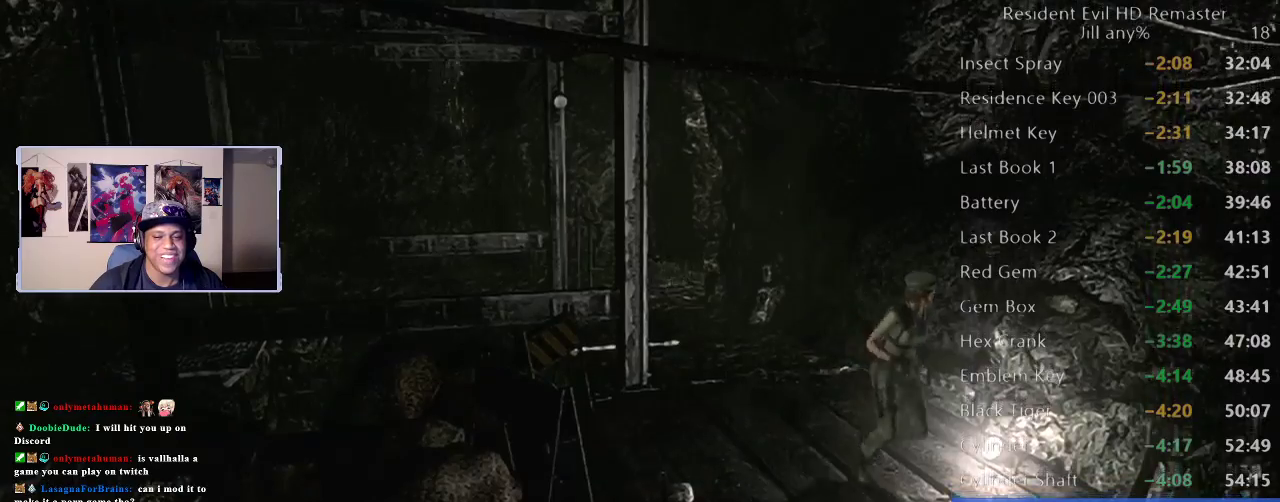
{"buttons": [], "left_stick": "down-right", "right_stick": "center", "events": []}
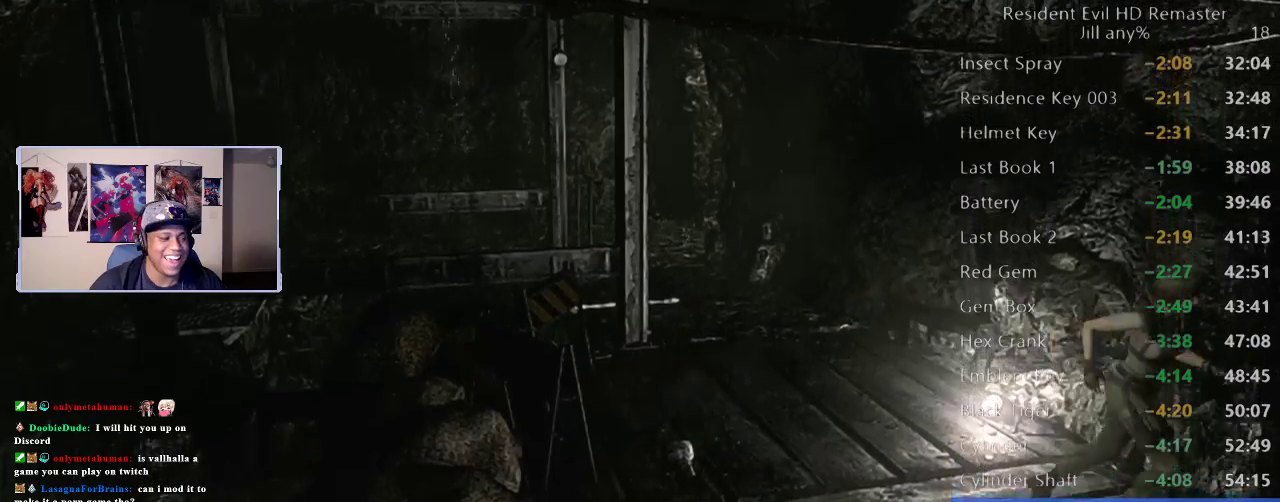
{"buttons": [], "left_stick": "down-right", "right_stick": "center", "events": [[300, "left_stick", "down"], [483, "left_stick", "down-right"]]}
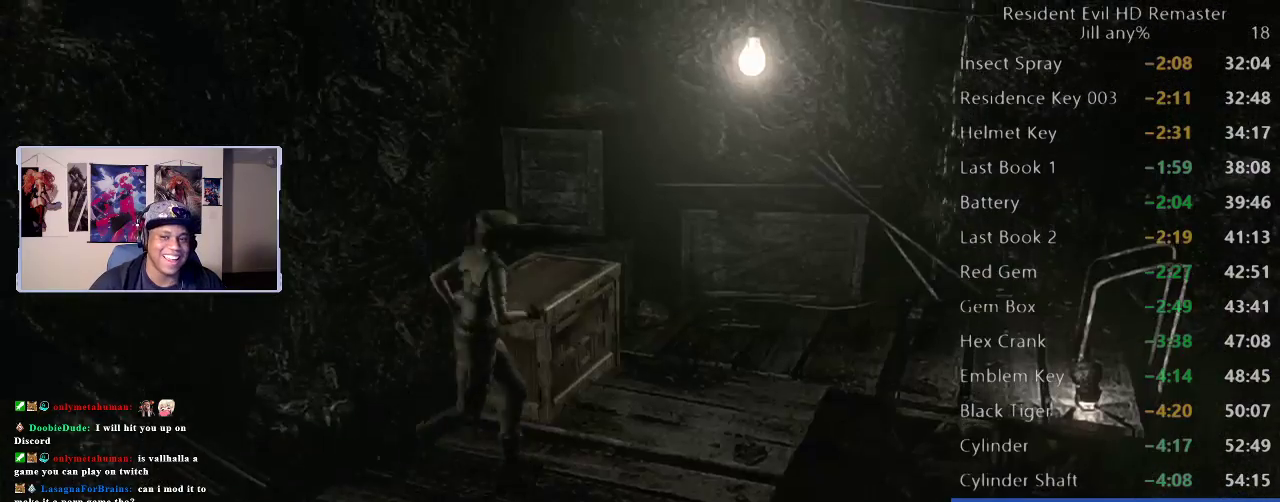
{"buttons": [], "left_stick": "up-right", "right_stick": "center", "events": [[167, "left_stick", "up-right"]]}
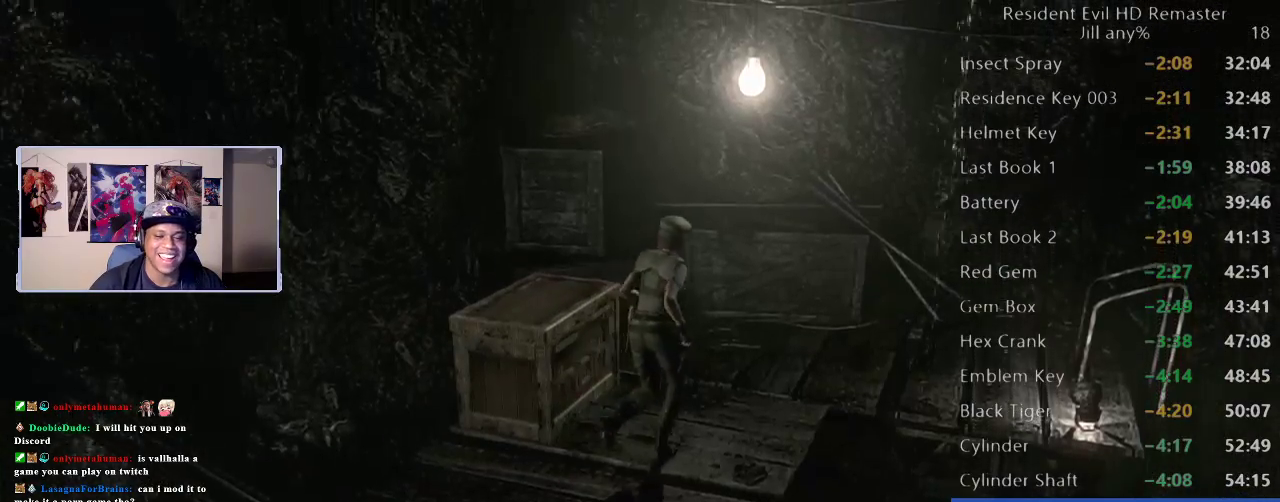
{"buttons": [], "left_stick": "up-right", "right_stick": "center", "events": []}
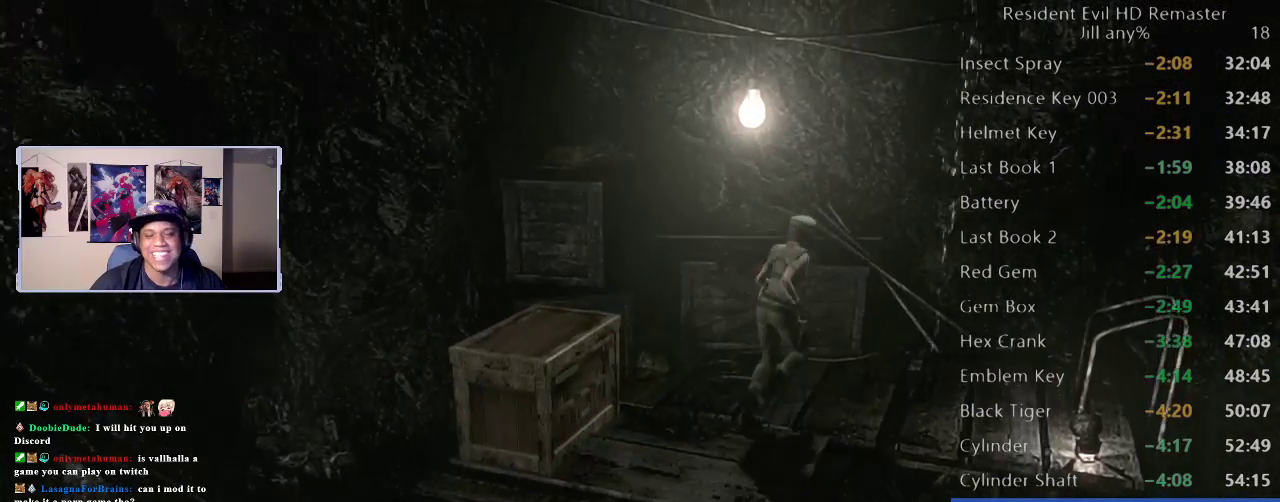
{"buttons": [], "left_stick": "right", "right_stick": "center", "events": [[150, "left_stick", "right"], [283, "left_stick", "down-right"], [433, "left_stick", "right"]]}
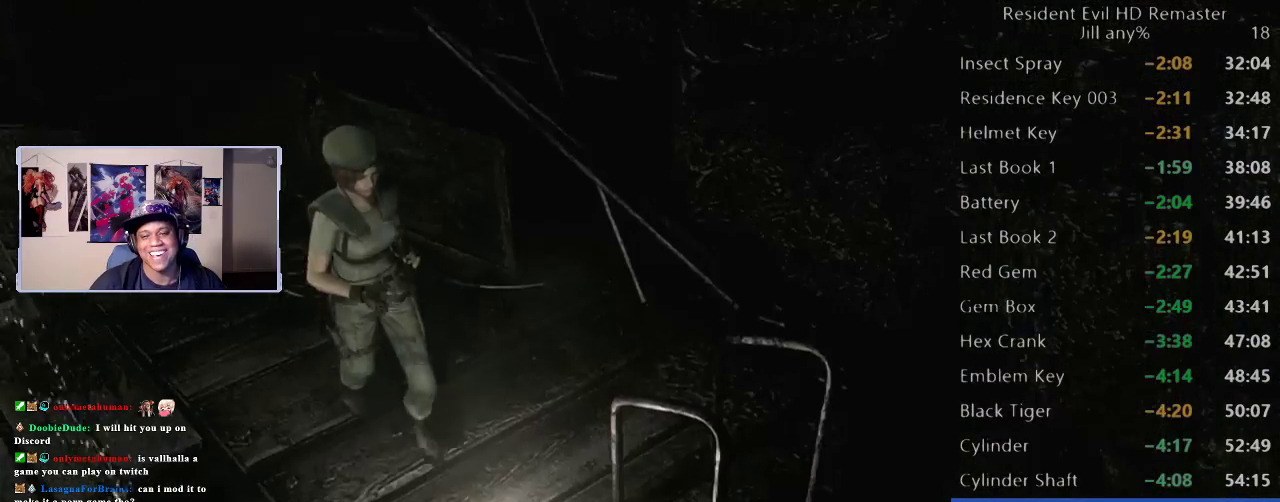
{"buttons": [], "left_stick": "up-right", "right_stick": "center", "events": [[167, "left_stick", "down-right"], [300, "left_stick", "right"], [367, "A", "down"], [383, "left_stick", "up-right"], [500, "A", "up"]]}
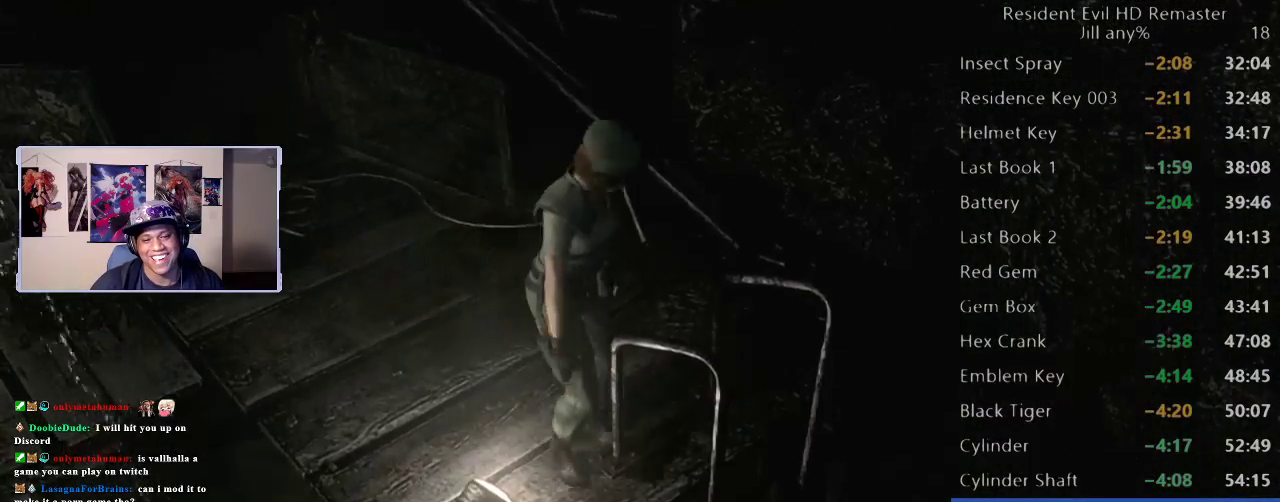
{"buttons": ["A"], "left_stick": "down-right", "right_stick": "center", "events": [[17, "left_stick", "right"], [83, "A", "down"], [100, "left_stick", "down-right"], [167, "A", "up"], [267, "A", "down"], [383, "A", "up"], [450, "A", "down"]]}
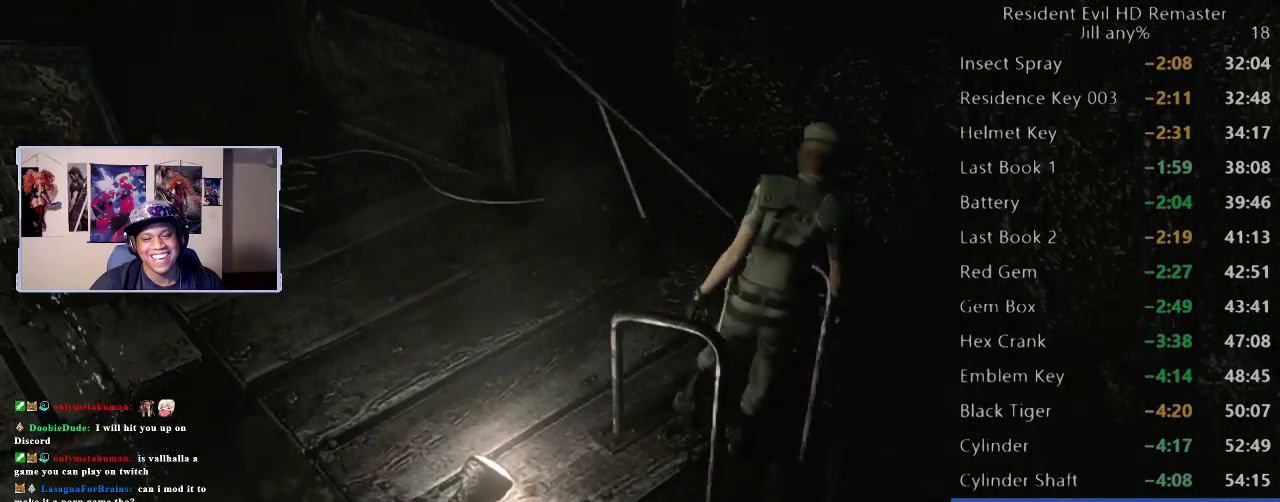
{"buttons": [], "left_stick": "down", "right_stick": "center", "events": [[50, "A", "up"], [250, "left_stick", "down"]]}
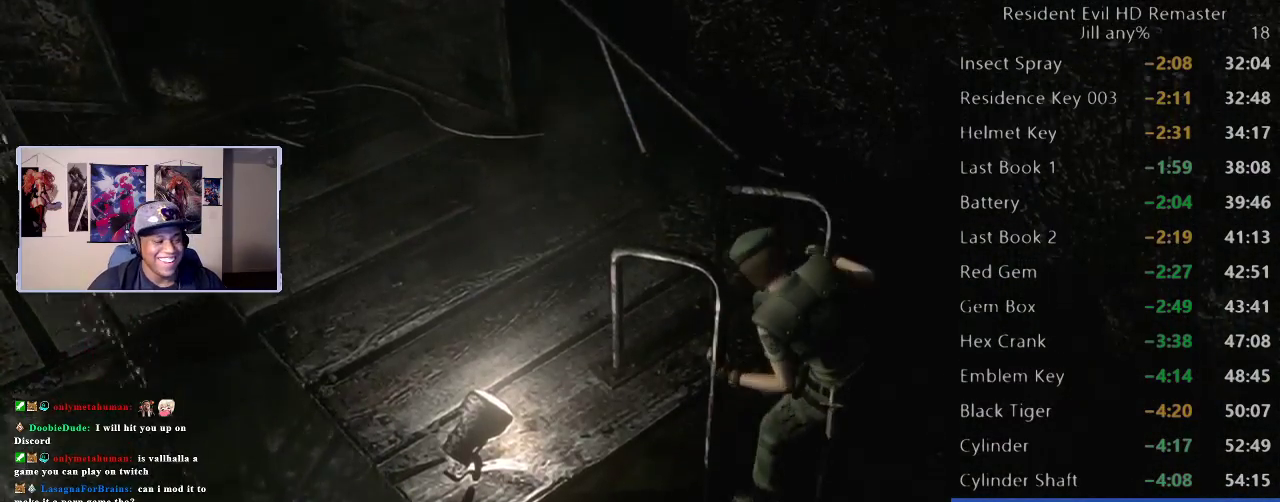
{"buttons": [], "left_stick": "down", "right_stick": "center", "events": []}